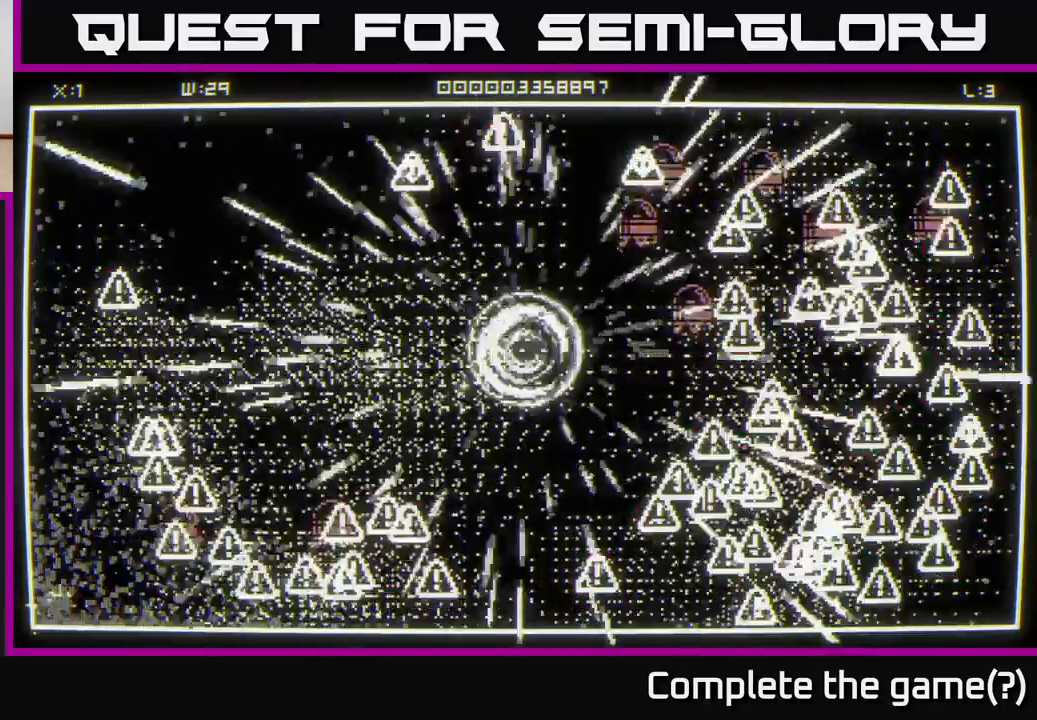
Gameplay with a controller (Xbox layout); each line is a JSON object with the inputs held at the frame after it. "events" lists button and stick changes between this image and that frame as [ms after this image, input, new state], when the widget could be followed in between.
{"buttons": [], "left_stick": "down", "right_stick": "down-left", "events": []}
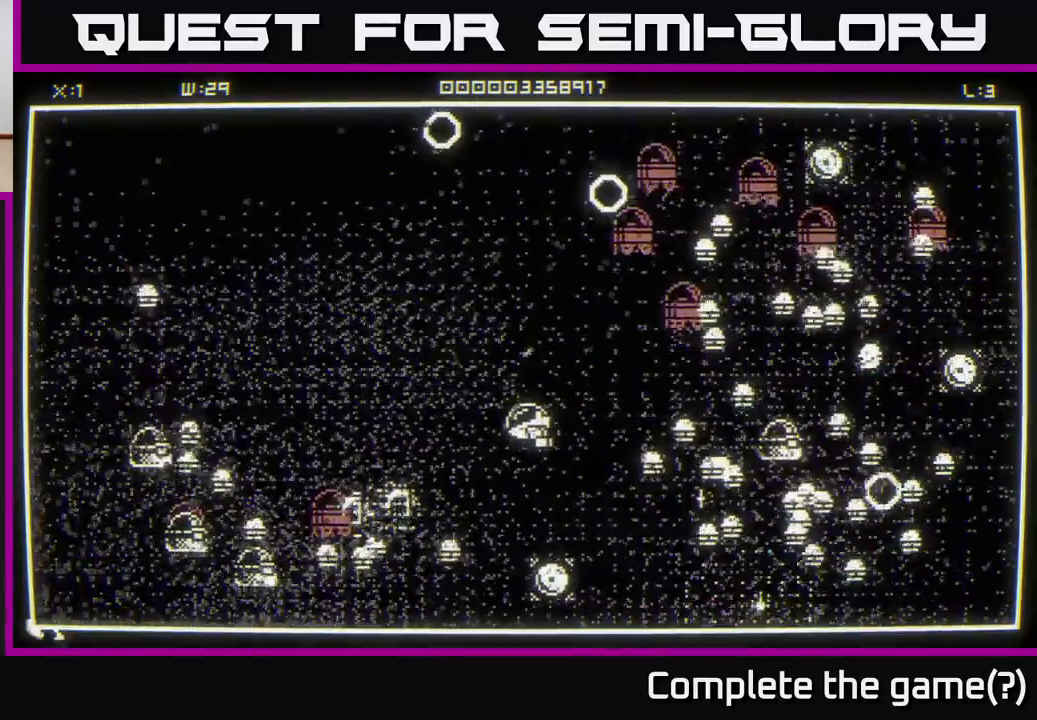
{"buttons": [], "left_stick": "up-left", "right_stick": "down-left", "events": [[17, "left_stick", "down-left"], [267, "left_stick", "up-left"]]}
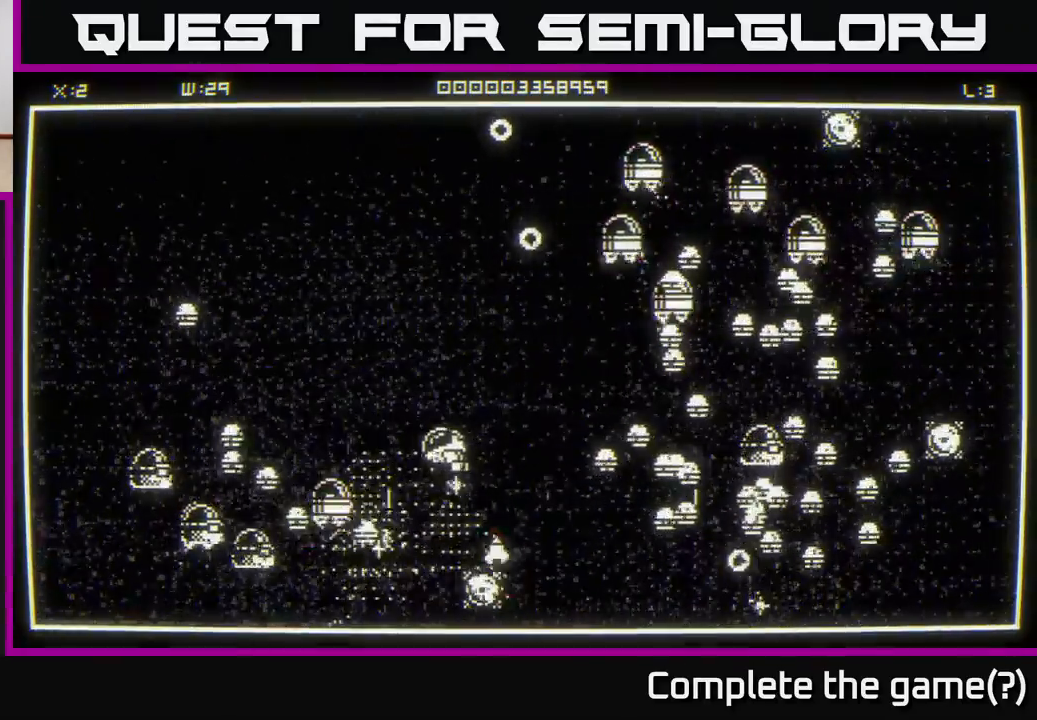
{"buttons": [], "left_stick": "left", "right_stick": "down-left", "events": [[150, "left_stick", "left"], [333, "left_stick", "up-left"], [500, "left_stick", "left"]]}
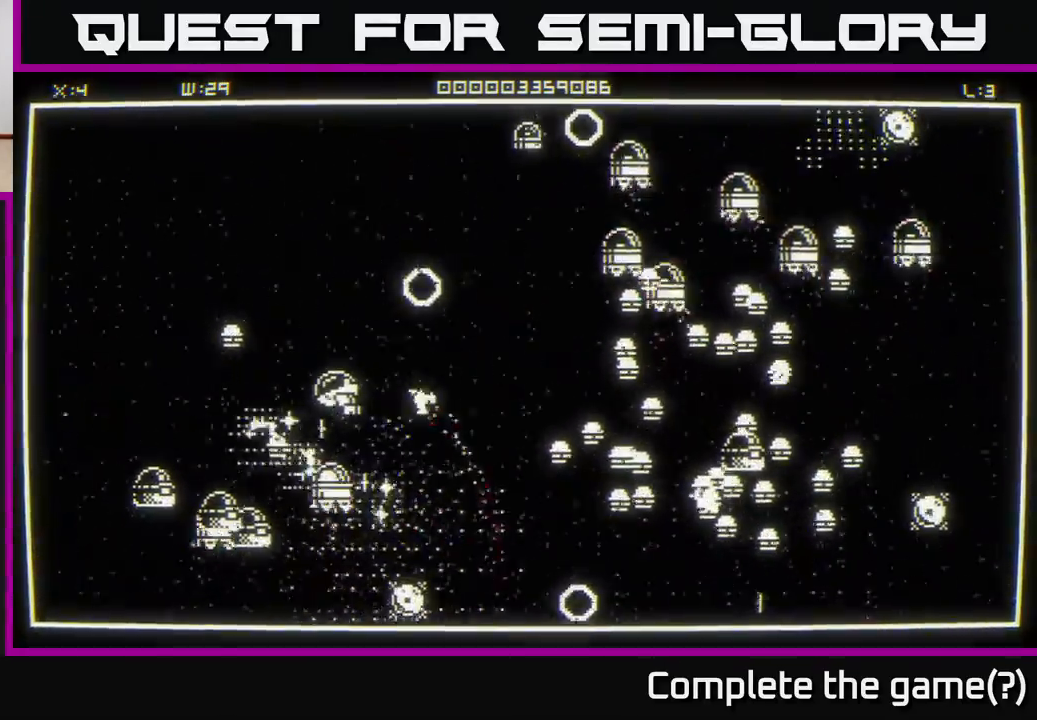
{"buttons": [], "left_stick": "left", "right_stick": "up-right", "events": [[133, "right_stick", "up-left"], [283, "left_stick", "down-left"], [400, "left_stick", "left"], [400, "right_stick", "up-right"]]}
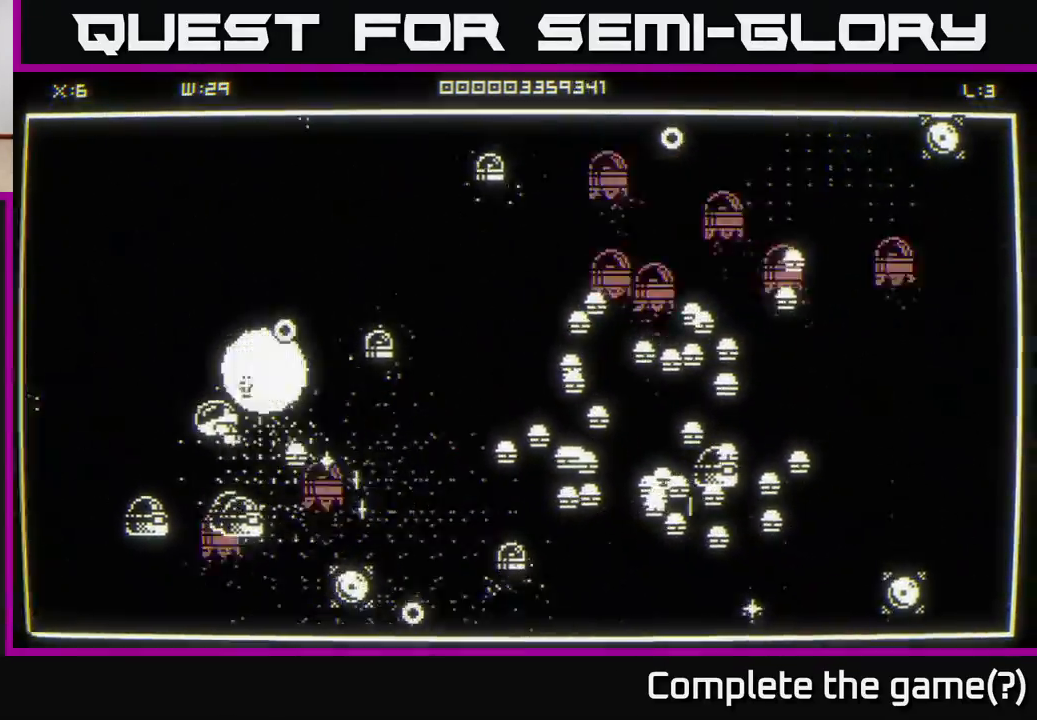
{"buttons": [], "left_stick": "up", "right_stick": "right", "events": [[450, "right_stick", "right"], [483, "left_stick", "up"]]}
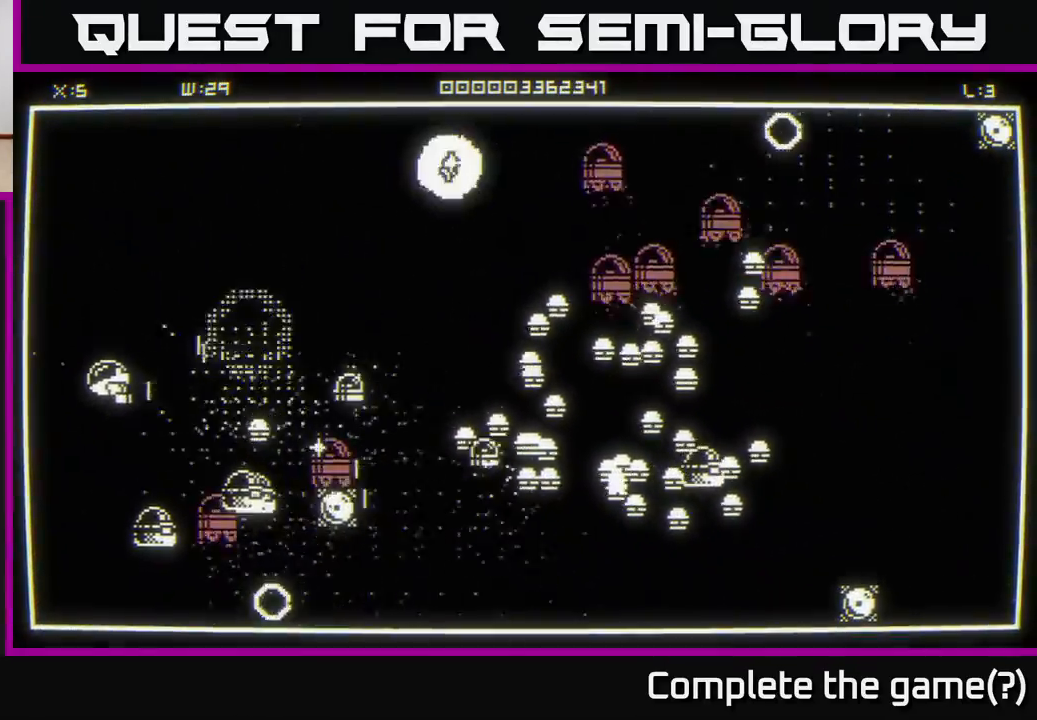
{"buttons": [], "left_stick": "up-right", "right_stick": "down-right", "events": [[17, "left_stick", "up-right"], [83, "right_stick", "down-right"], [183, "left_stick", "right"], [333, "left_stick", "up-right"]]}
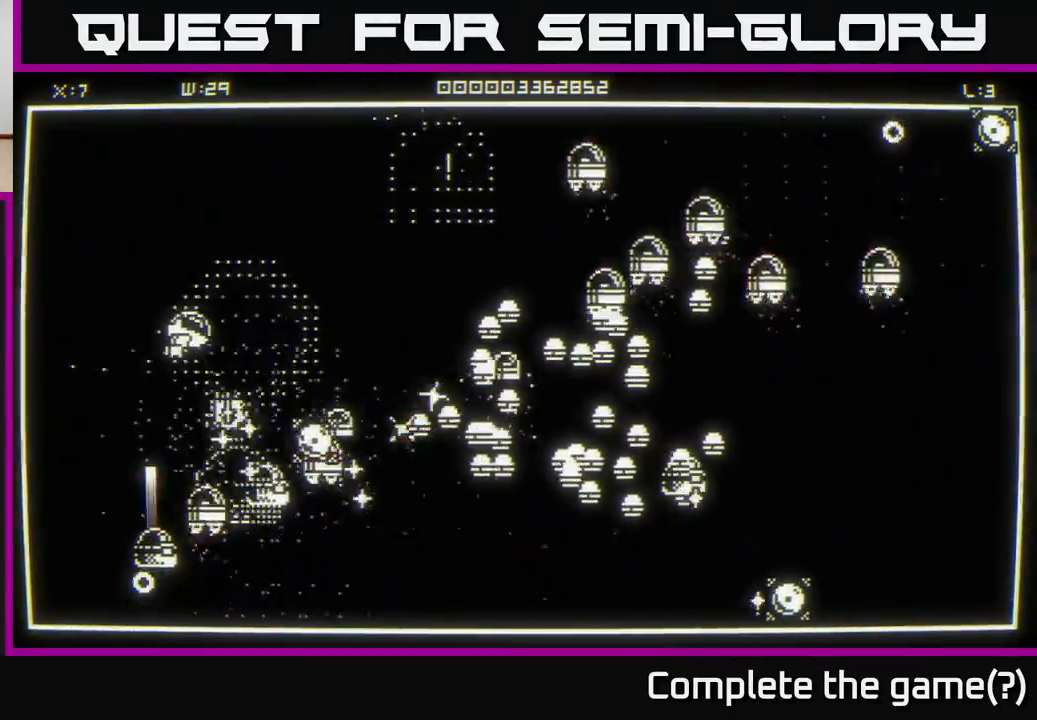
{"buttons": [], "left_stick": "up-left", "right_stick": "down", "events": [[167, "left_stick", "up-left"], [167, "right_stick", "down"]]}
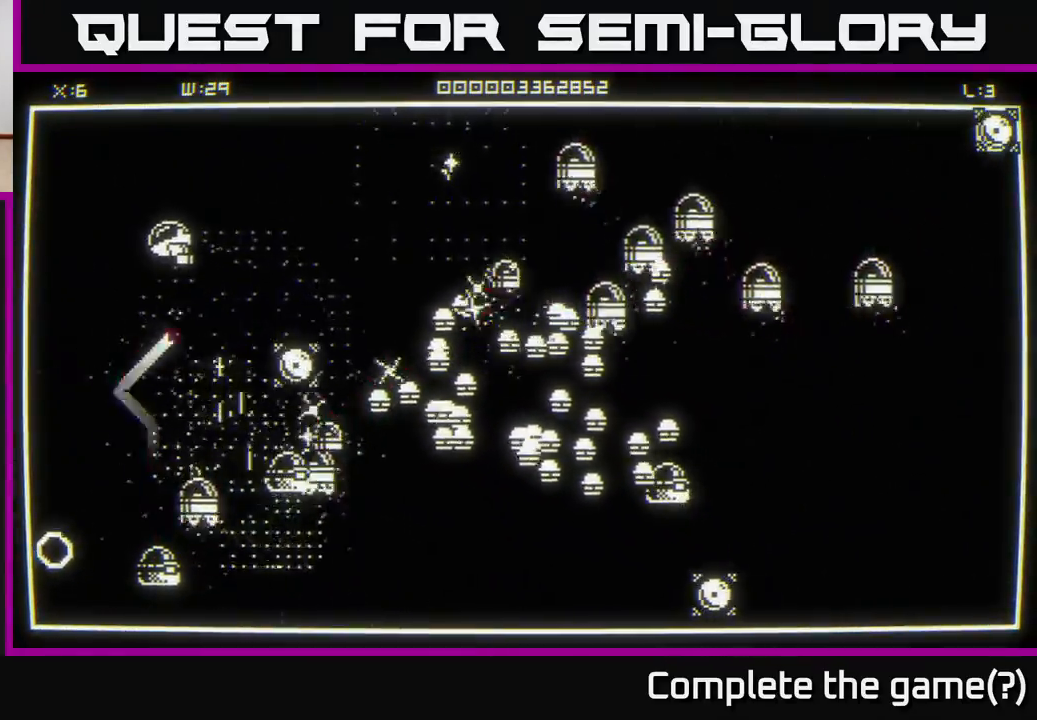
{"buttons": [], "left_stick": "down-right", "right_stick": "down-right", "events": [[333, "left_stick", "down"], [383, "right_stick", "down-right"], [417, "left_stick", "down-right"]]}
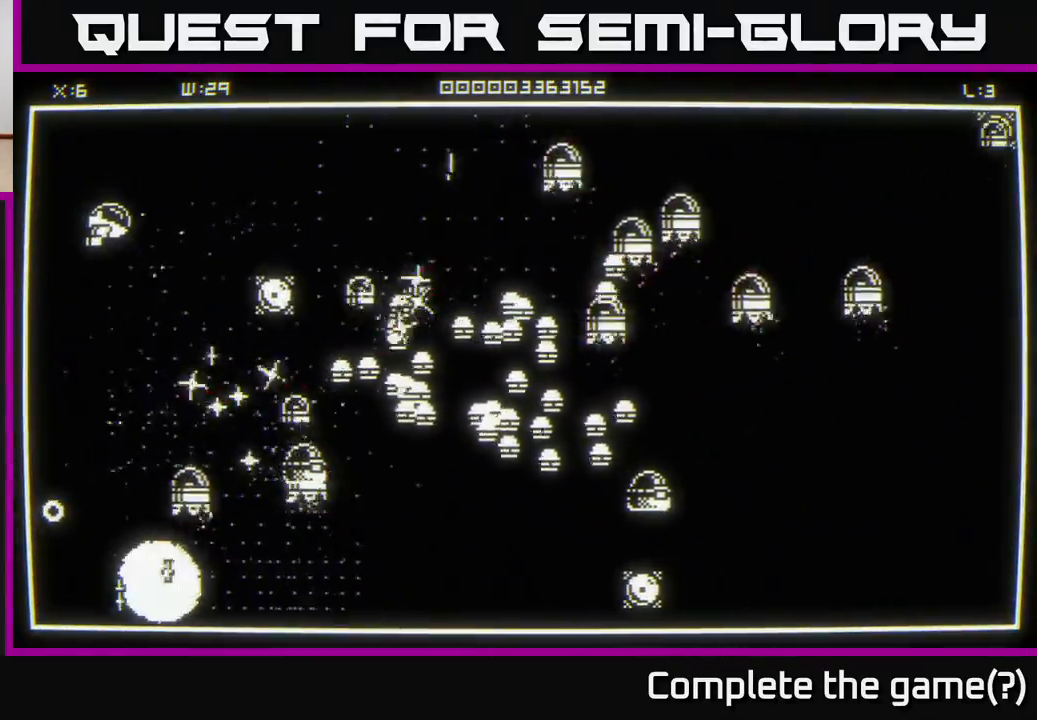
{"buttons": [], "left_stick": "up-left", "right_stick": "down", "events": [[83, "left_stick", "down-left"], [333, "right_stick", "down"], [367, "left_stick", "up-left"]]}
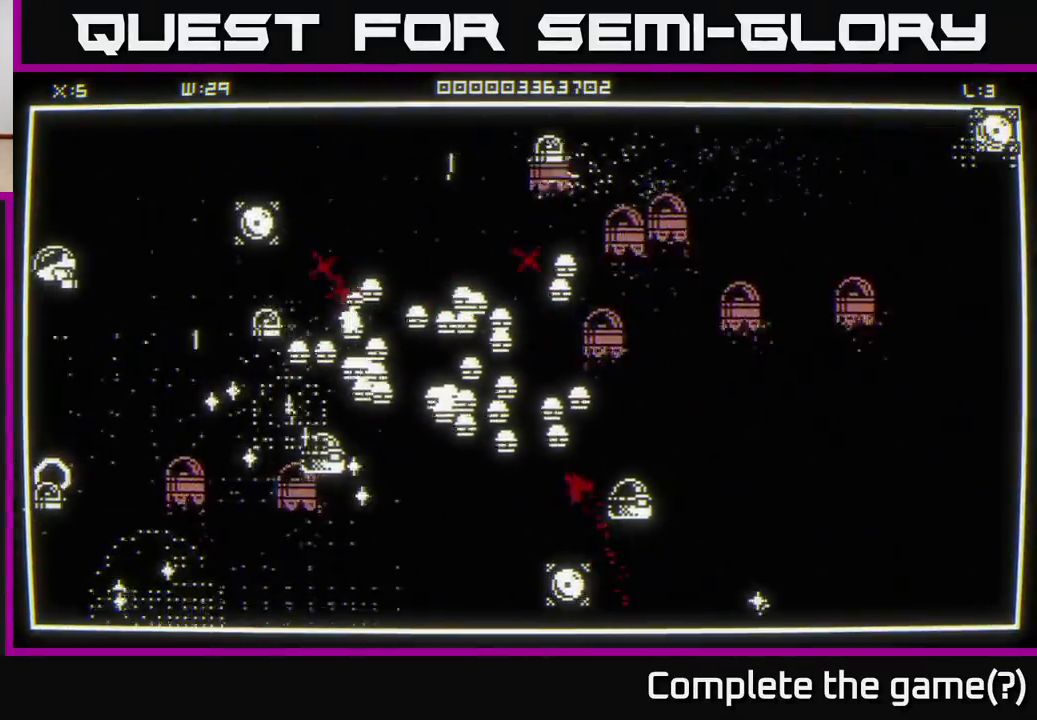
{"buttons": [], "left_stick": "down", "right_stick": "right", "events": [[33, "left_stick", "down-left"], [133, "left_stick", "down"], [500, "right_stick", "right"]]}
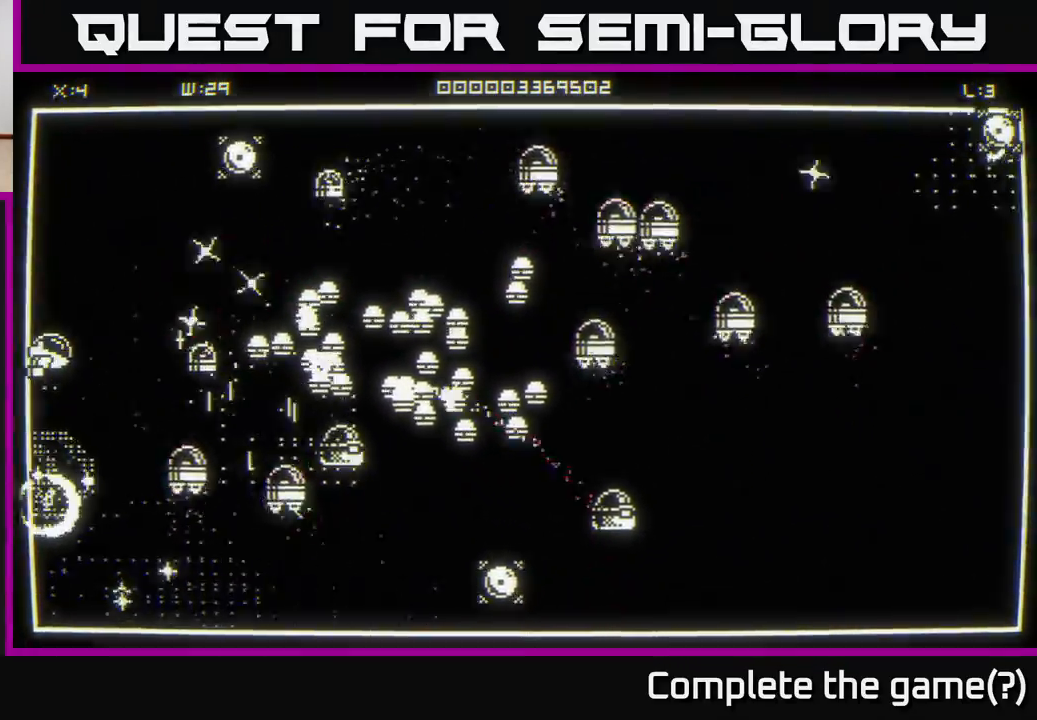
{"buttons": [], "left_stick": "down-right", "right_stick": "up-right", "events": [[83, "right_stick", "center"], [267, "right_stick", "right"], [417, "right_stick", "up-right"], [483, "left_stick", "down-right"]]}
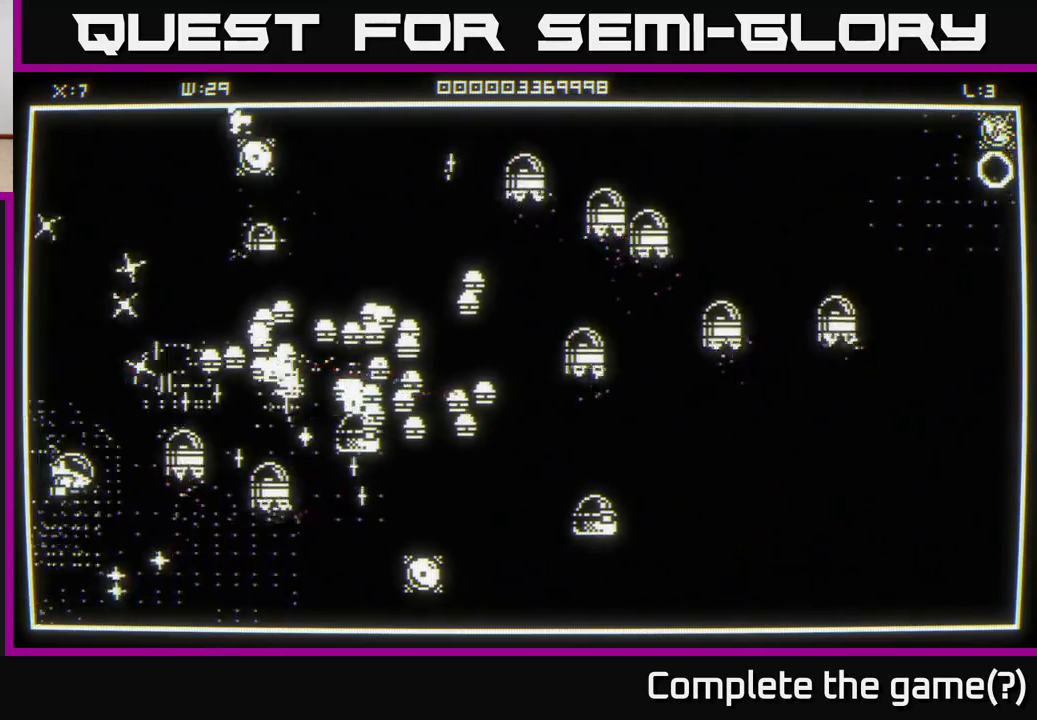
{"buttons": [], "left_stick": "down-right", "right_stick": "right", "events": [[267, "right_stick", "right"]]}
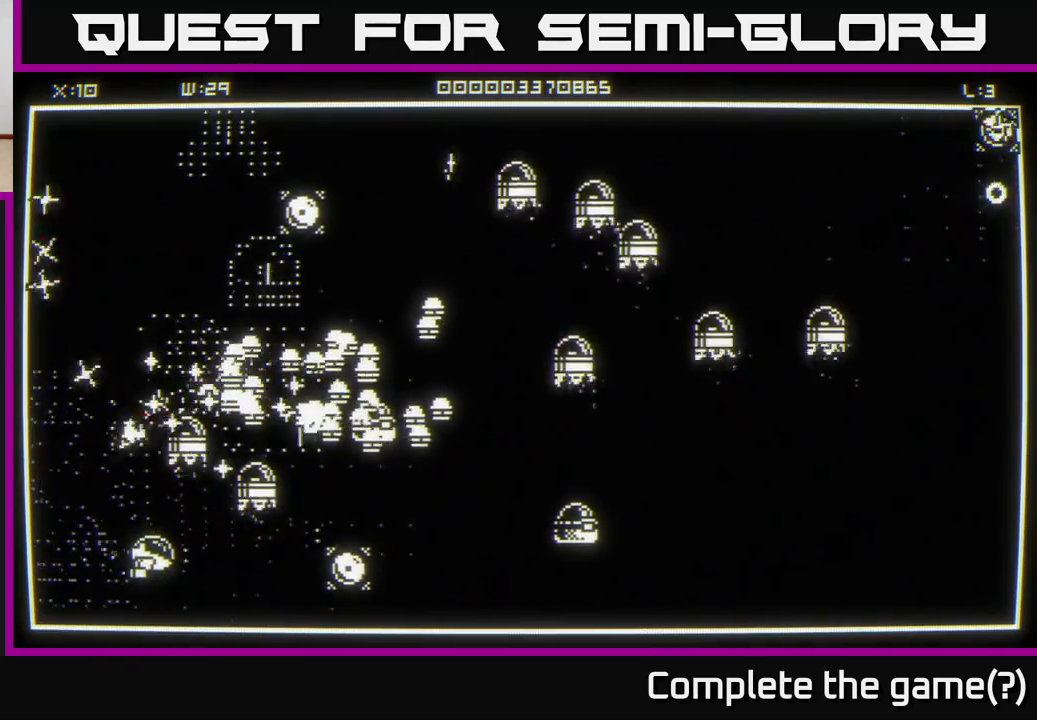
{"buttons": [], "left_stick": "down-right", "right_stick": "up", "events": [[100, "left_stick", "right"], [300, "left_stick", "down-right"], [417, "right_stick", "center"], [483, "right_stick", "up"]]}
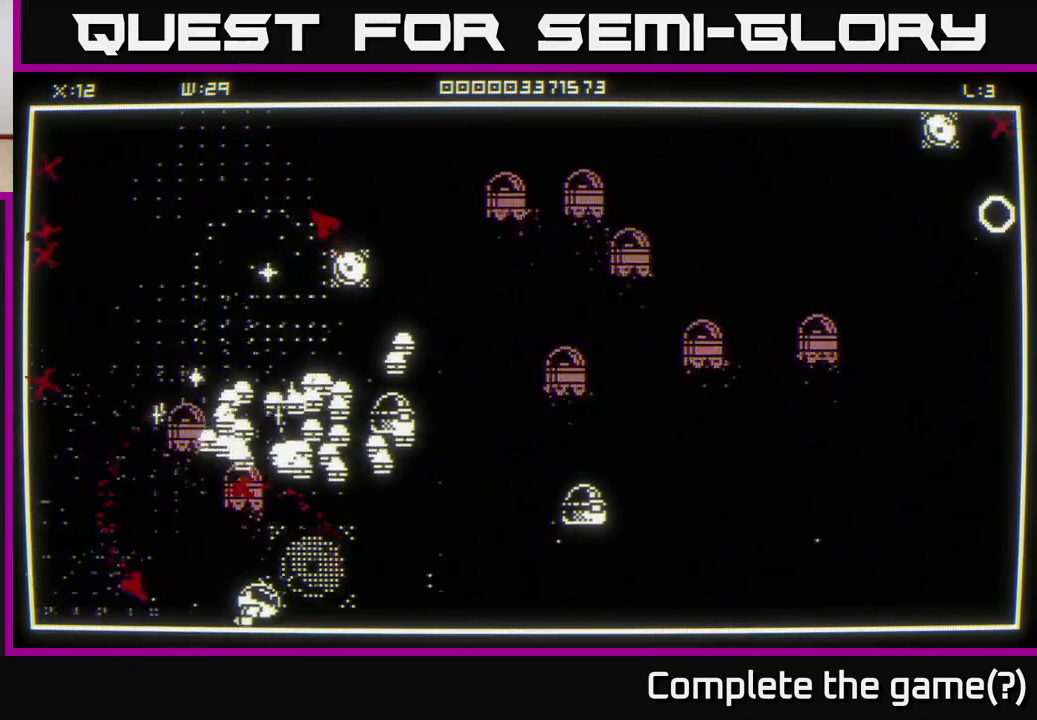
{"buttons": [], "left_stick": "up-right", "right_stick": "up-left", "events": [[83, "left_stick", "right"], [167, "right_stick", "left"], [383, "left_stick", "up-right"], [383, "right_stick", "up-left"]]}
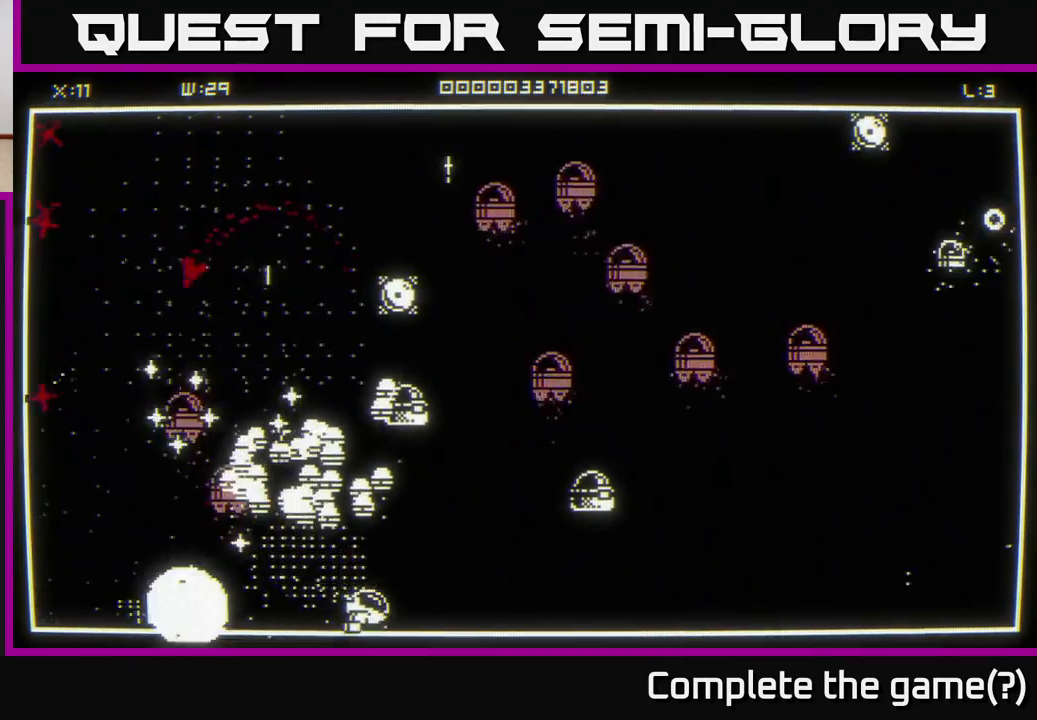
{"buttons": [], "left_stick": "down-right", "right_stick": "up-left", "events": [[33, "left_stick", "right"], [317, "left_stick", "center"], [450, "left_stick", "down"], [500, "left_stick", "down-right"]]}
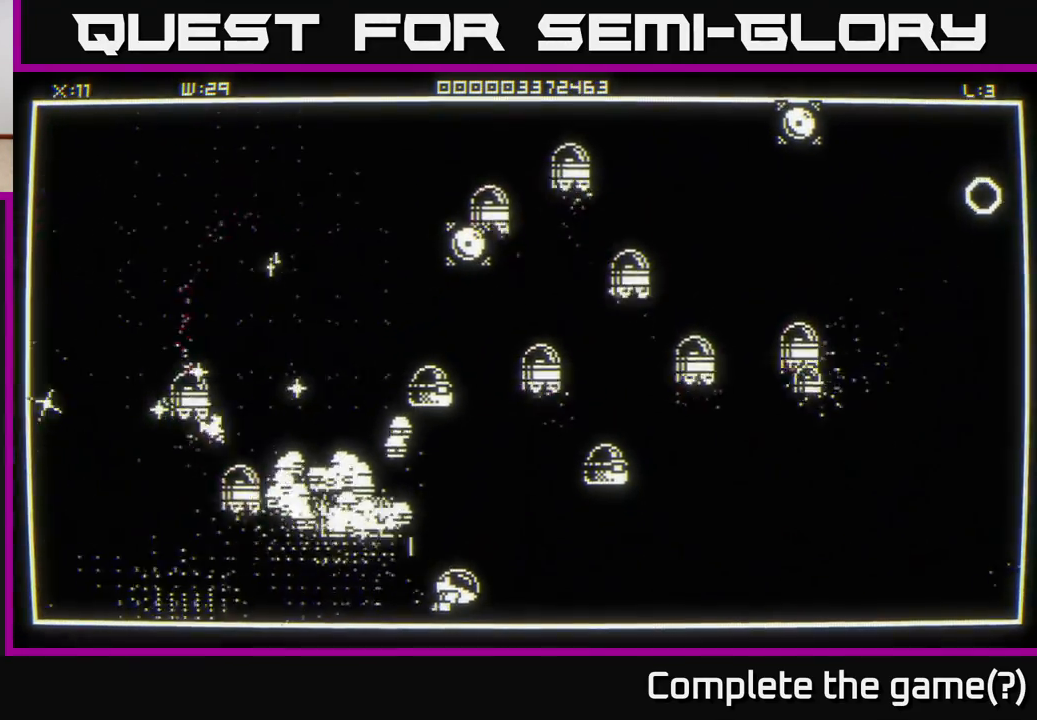
{"buttons": [], "left_stick": "right", "right_stick": "up-right", "events": [[183, "left_stick", "center"], [283, "left_stick", "right"], [433, "right_stick", "up-right"]]}
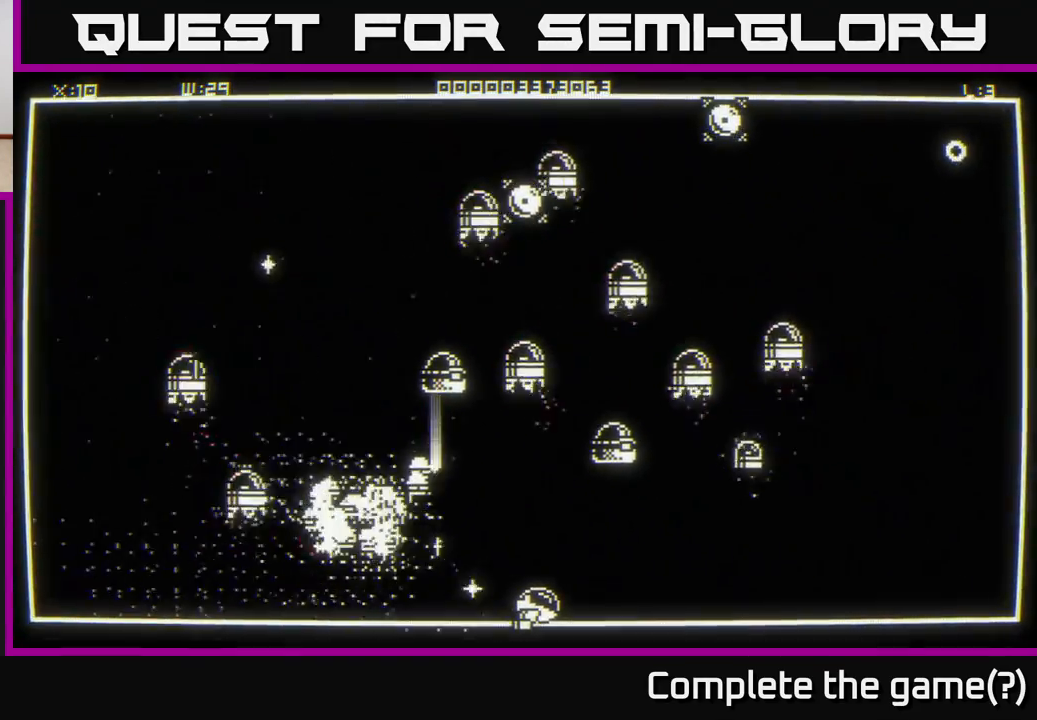
{"buttons": [], "left_stick": "right", "right_stick": "left", "events": [[433, "right_stick", "up-left"], [483, "right_stick", "left"]]}
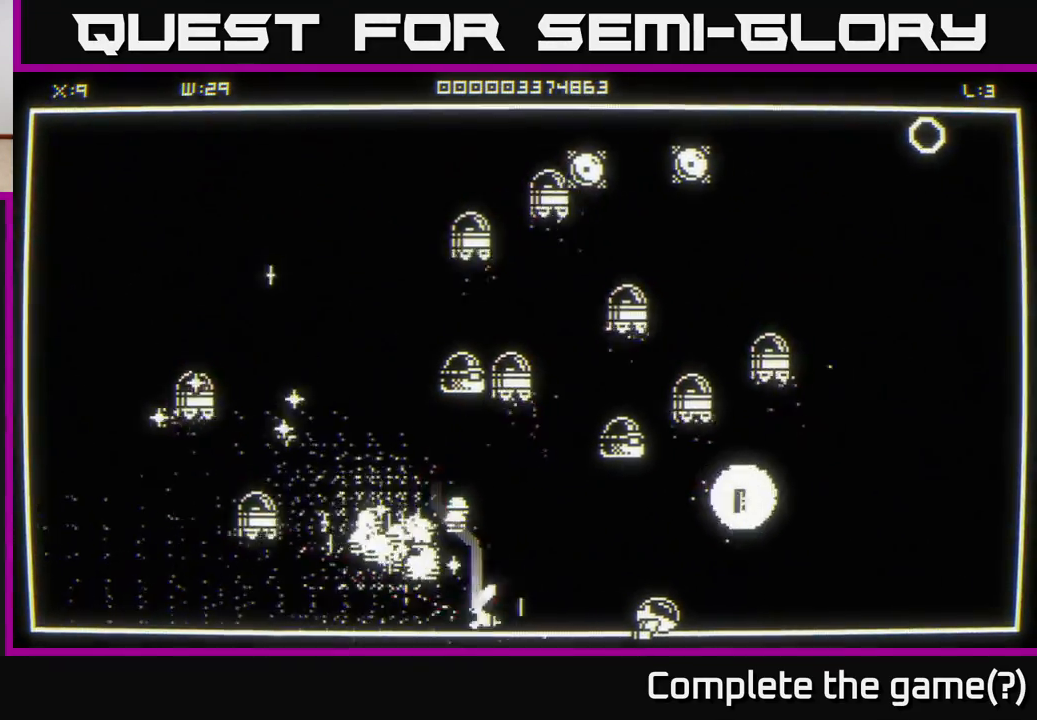
{"buttons": [], "left_stick": "up-right", "right_stick": "left", "events": [[383, "left_stick", "up-right"]]}
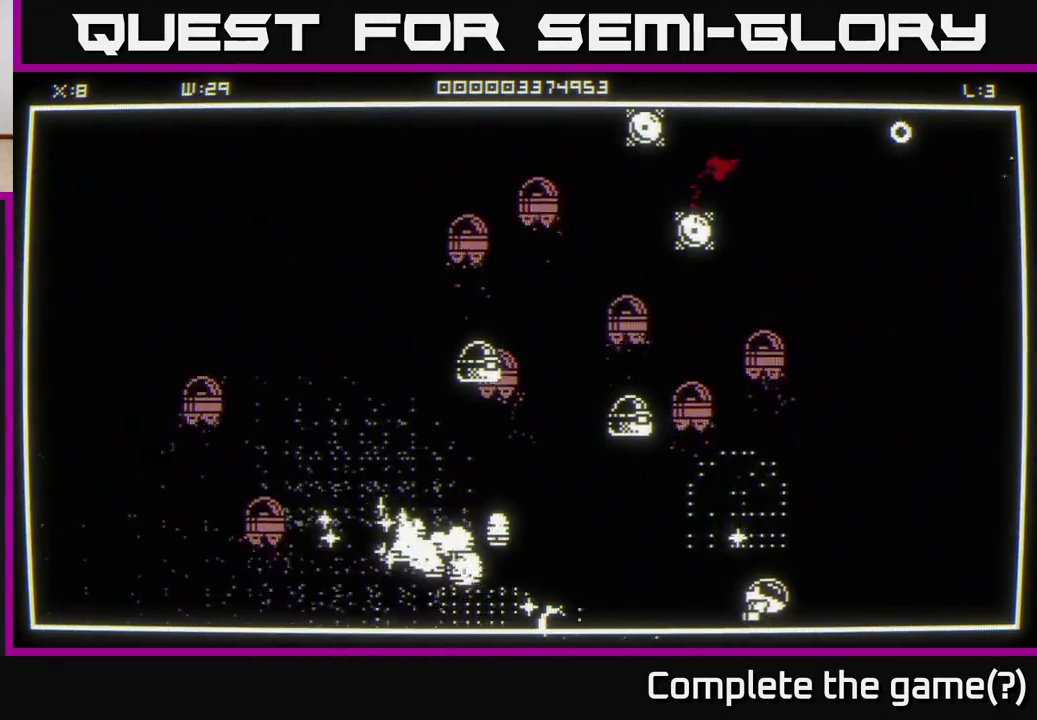
{"buttons": [], "left_stick": "down-left", "right_stick": "up-left", "events": [[250, "left_stick", "down"], [250, "right_stick", "up-left"], [367, "left_stick", "down-right"], [483, "left_stick", "down-left"]]}
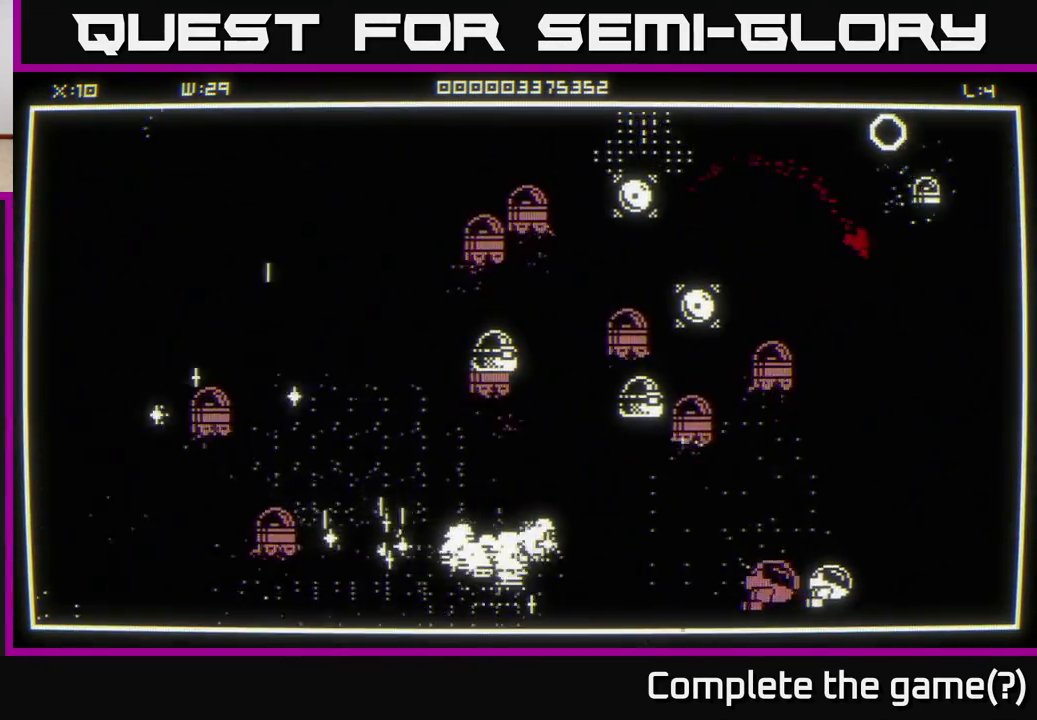
{"buttons": [], "left_stick": "up-left", "right_stick": "left", "events": [[50, "right_stick", "left"], [217, "left_stick", "up-left"]]}
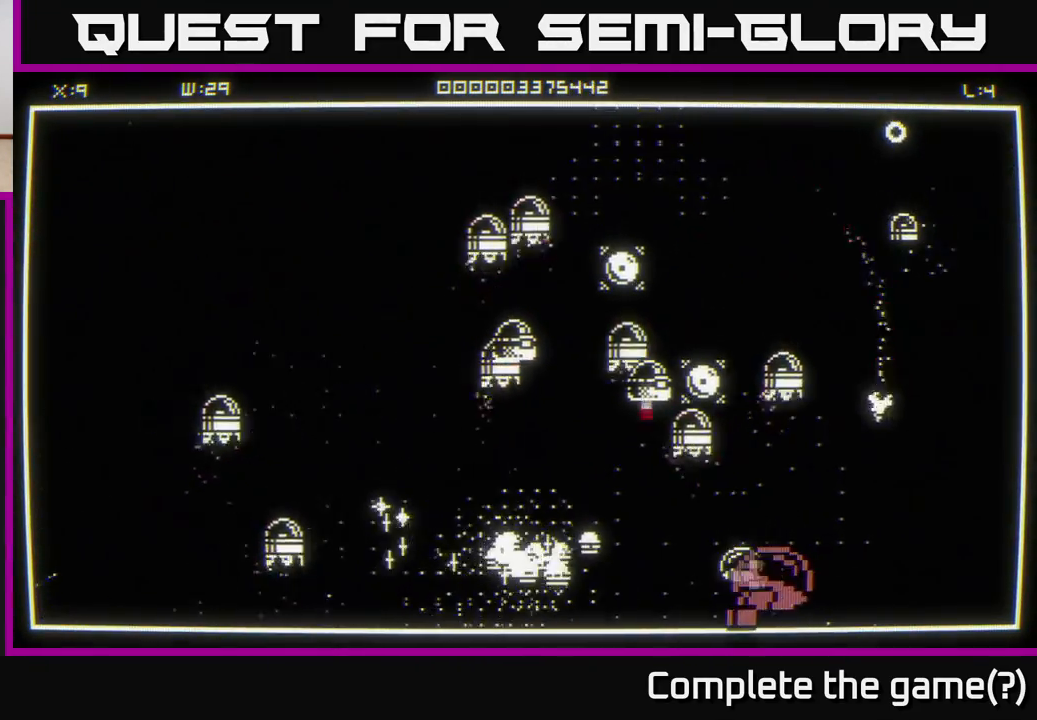
{"buttons": [], "left_stick": "down-left", "right_stick": "up-left", "events": [[233, "left_stick", "down-left"], [300, "left_stick", "down"], [417, "left_stick", "down-left"], [500, "right_stick", "up-left"]]}
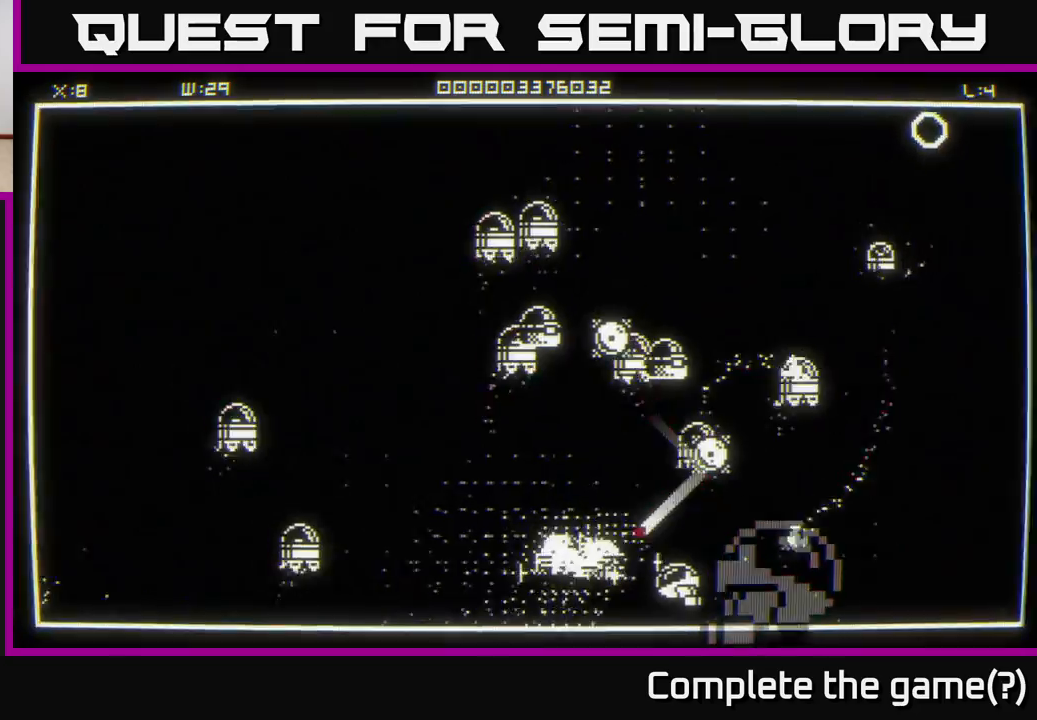
{"buttons": [], "left_stick": "left", "right_stick": "up-right", "events": [[150, "right_stick", "up"], [267, "left_stick", "left"], [367, "right_stick", "up-right"]]}
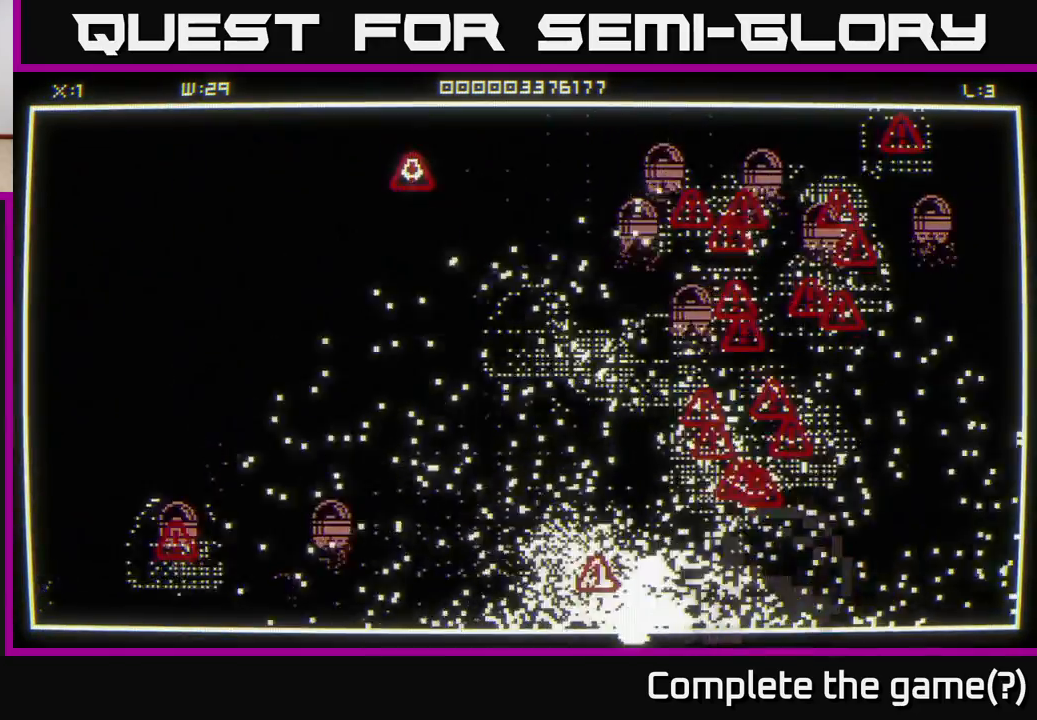
{"buttons": [], "left_stick": "down-right", "right_stick": "right", "events": [[67, "right_stick", "center"], [83, "left_stick", "center"], [150, "left_stick", "left"], [300, "left_stick", "center"], [400, "left_stick", "down"], [450, "right_stick", "down-right"], [500, "left_stick", "down-right"], [500, "right_stick", "right"]]}
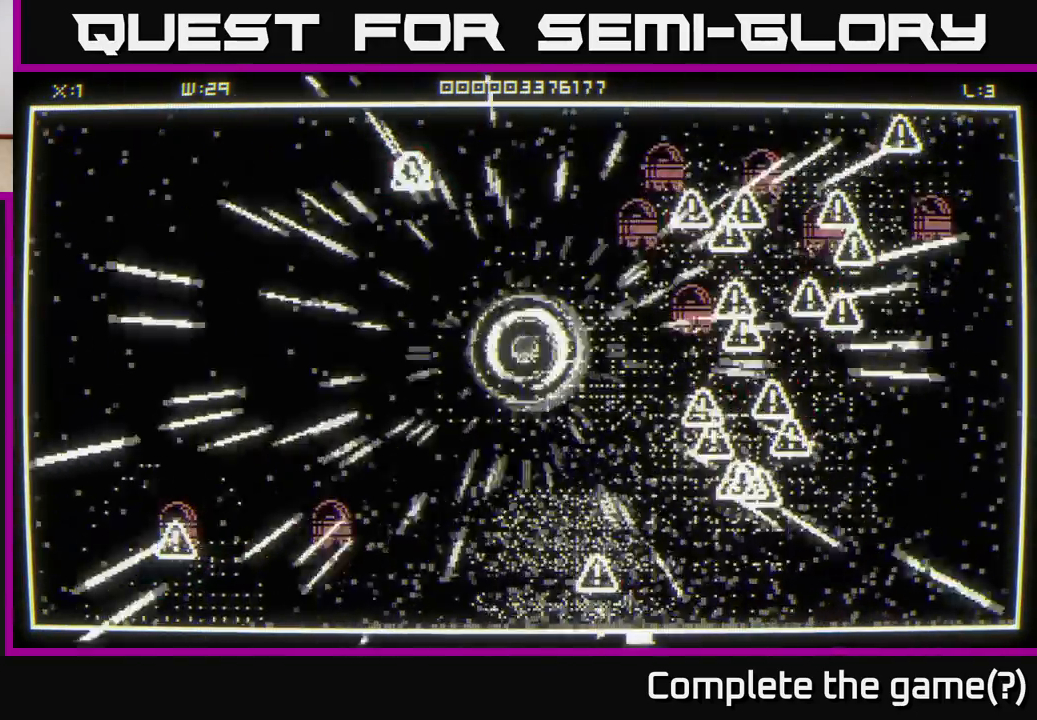
{"buttons": [], "left_stick": "down", "right_stick": "right", "events": [[300, "left_stick", "down"]]}
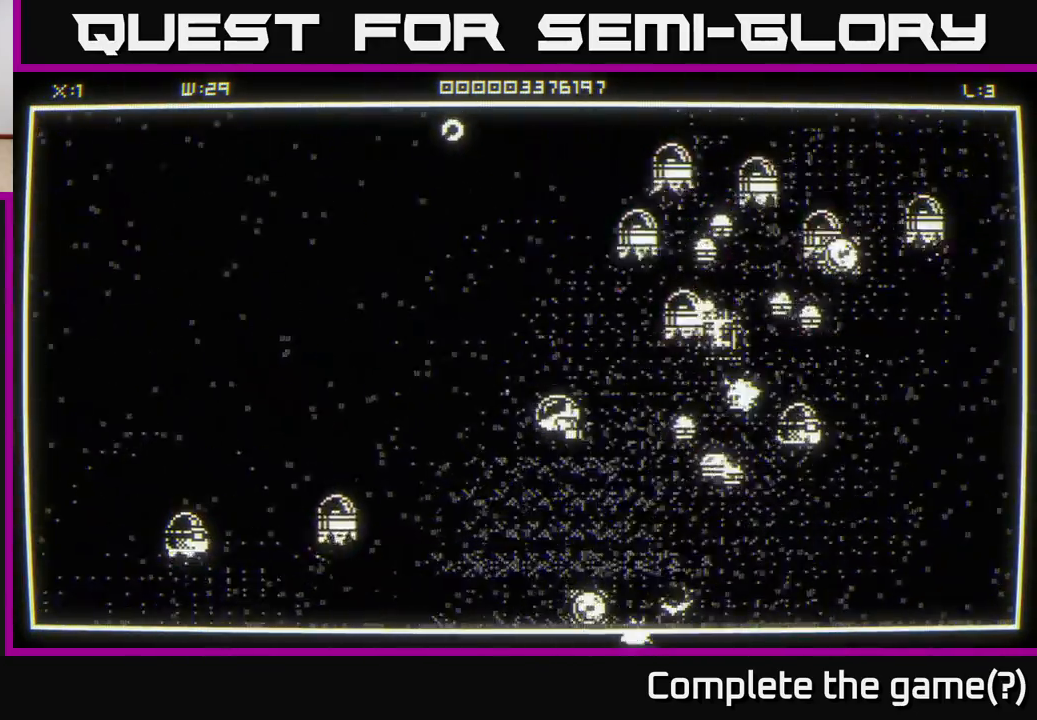
{"buttons": [], "left_stick": "down", "right_stick": "right", "events": [[167, "left_stick", "up-left"], [400, "left_stick", "down-right"], [450, "left_stick", "down"]]}
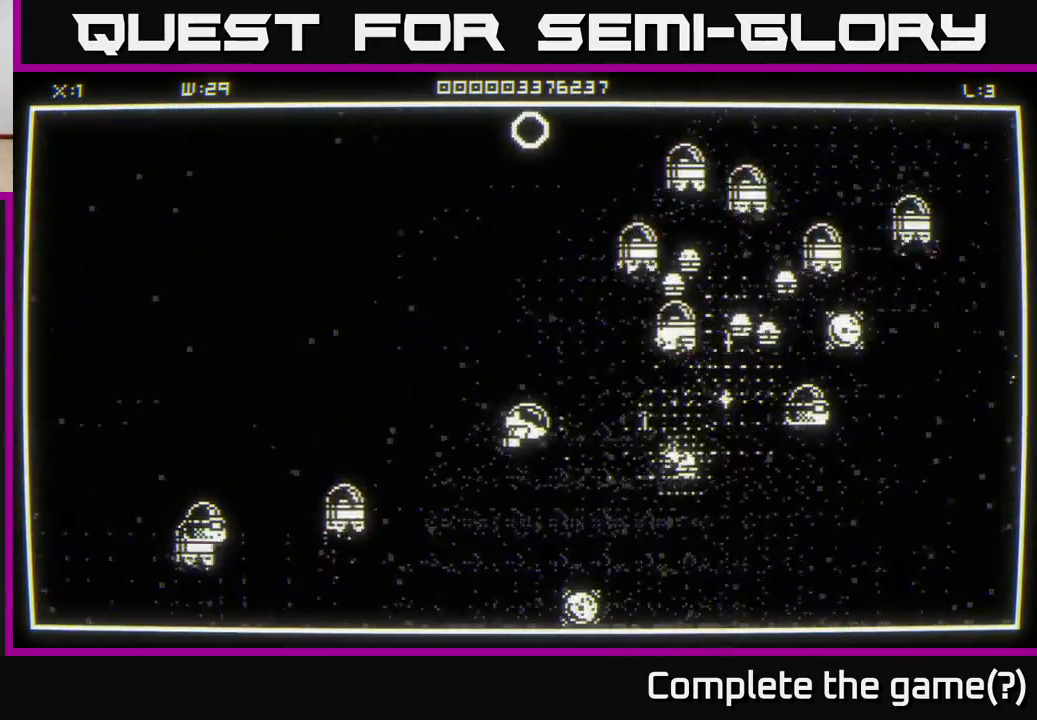
{"buttons": [], "left_stick": "down-right", "right_stick": "down", "events": [[100, "left_stick", "down-right"], [233, "left_stick", "up-right"], [300, "left_stick", "up-left"], [417, "right_stick", "down"], [433, "left_stick", "down-right"]]}
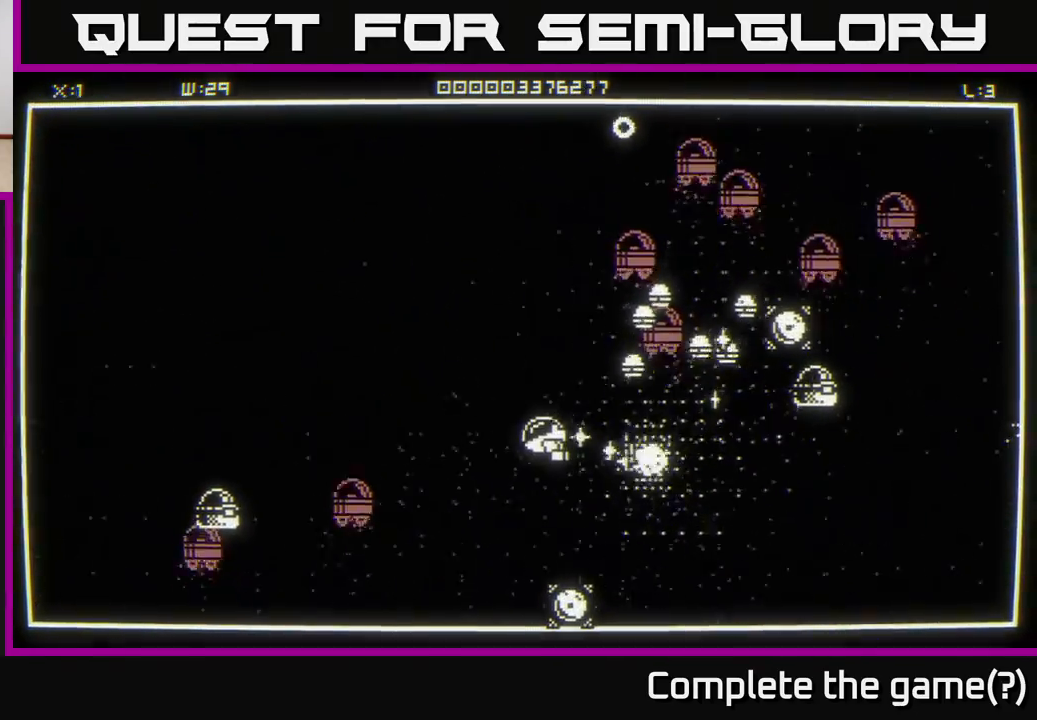
{"buttons": [], "left_stick": "down", "right_stick": "up-right", "events": [[17, "left_stick", "down"], [400, "right_stick", "right"], [417, "left_stick", "left"], [467, "right_stick", "up-right"], [500, "left_stick", "down"]]}
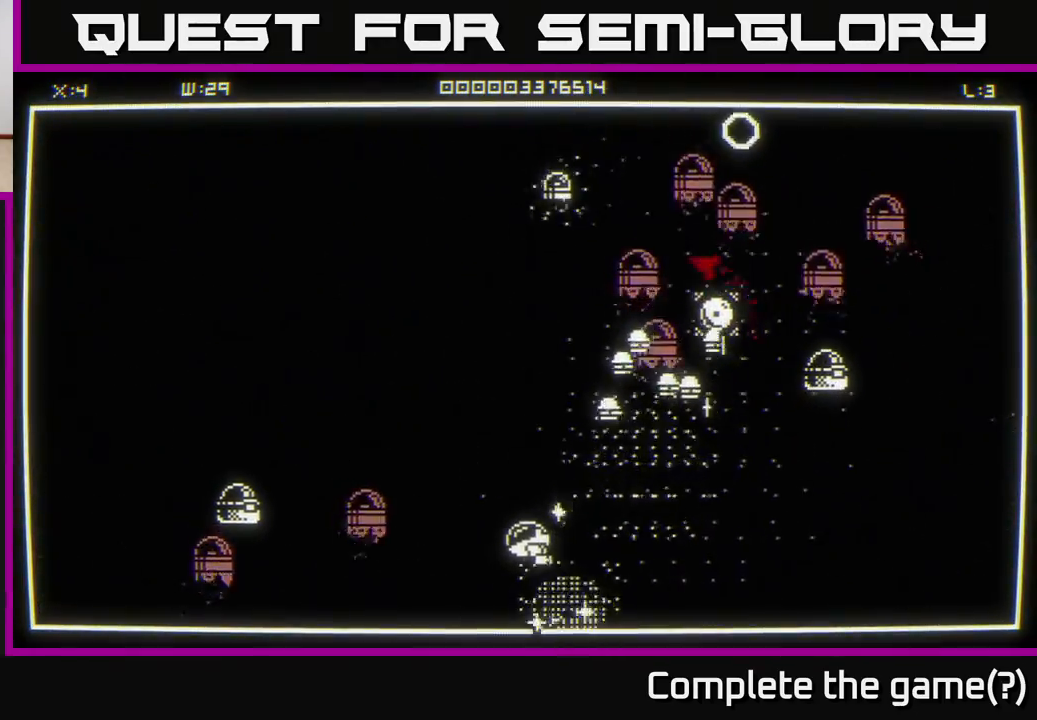
{"buttons": [], "left_stick": "right", "right_stick": "up", "events": [[167, "left_stick", "right"], [317, "right_stick", "up"]]}
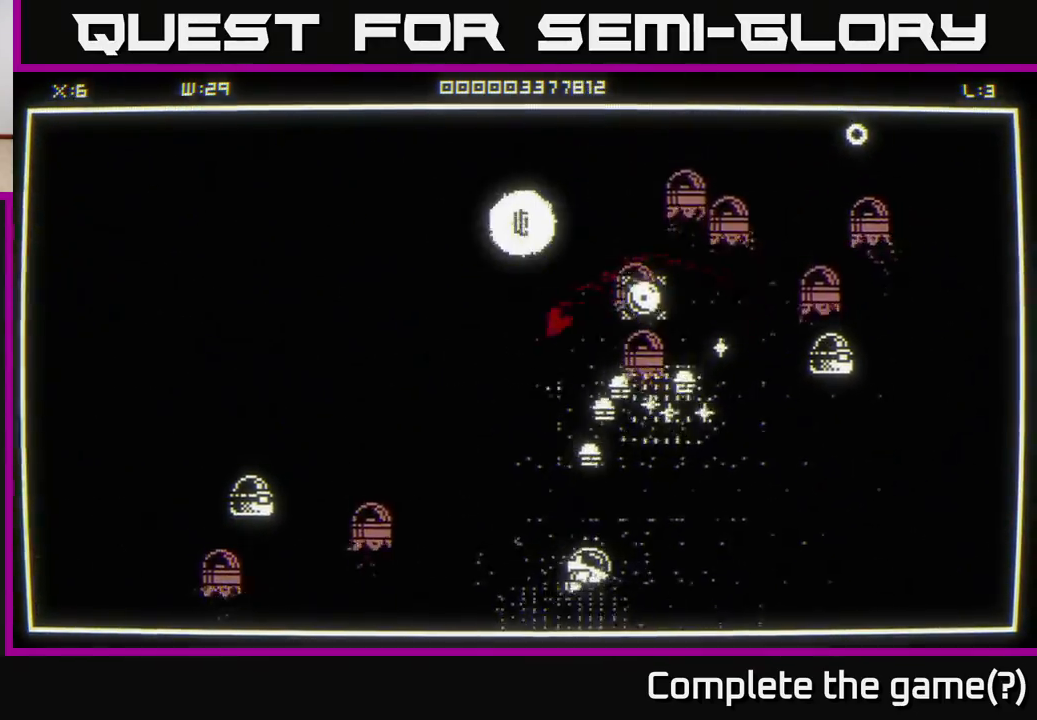
{"buttons": [], "left_stick": "up", "right_stick": "up-left", "events": [[250, "right_stick", "up-left"], [500, "left_stick", "up"]]}